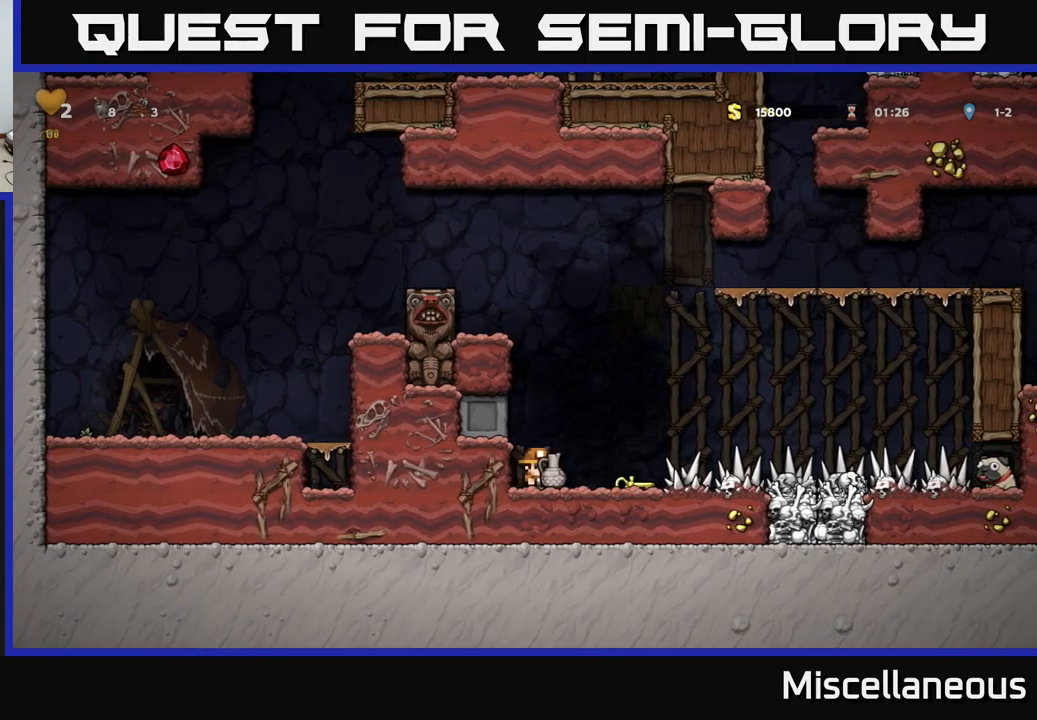
Gameplay with a controller (Xbox layout); each line is a JSON object with the inputs held at the frame after it. "events" lists button and stick changes between this image and that frame as [ms after this image, input, new state], when the widget could be followed in between. Not read: left_stick right_stick.
{"buttons": [], "events": [[67, "A", "down"], [184, "A", "up"], [234, "X", "down"], [317, "X", "up"]]}
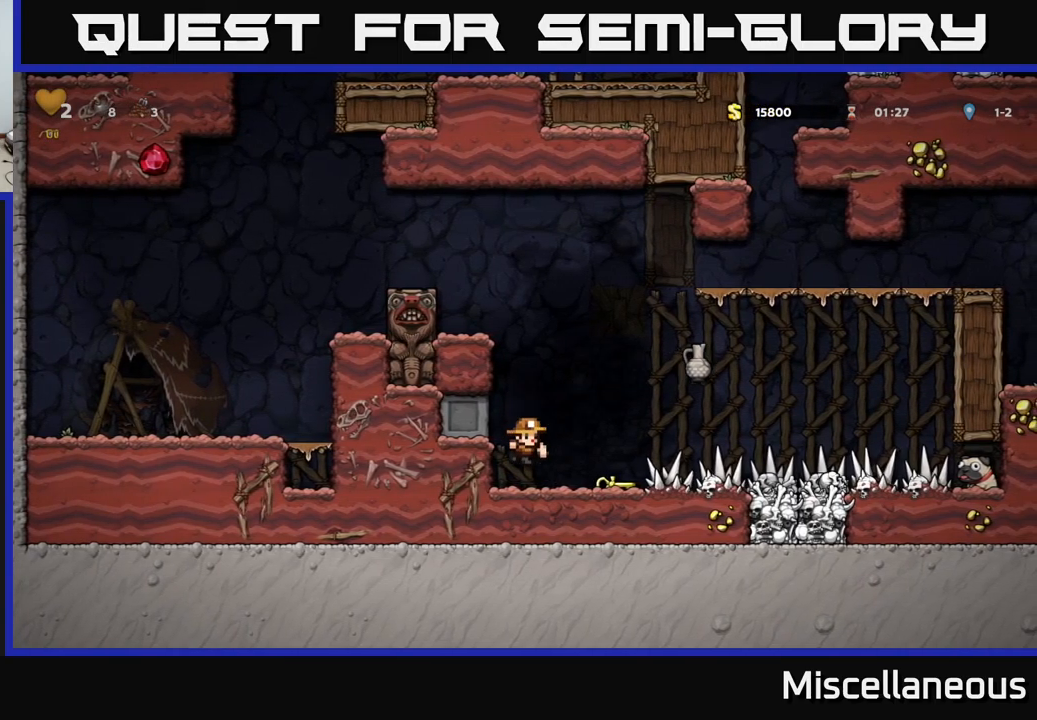
{"buttons": [], "events": []}
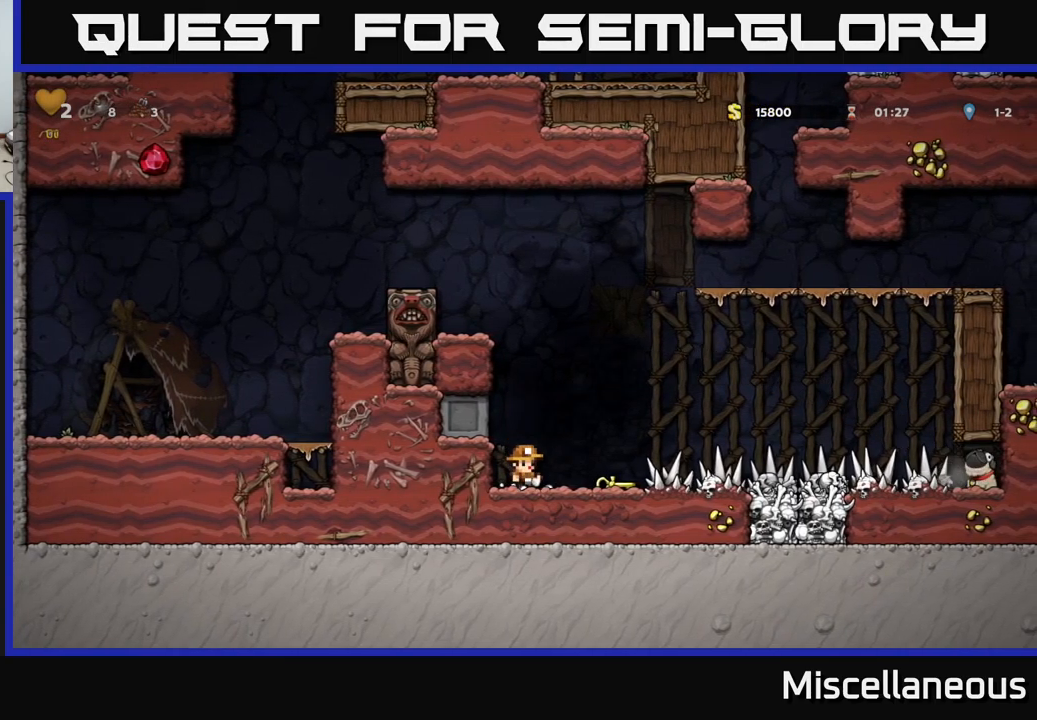
{"buttons": ["DPAD_RIGHT"], "events": [[384, "DPAD_RIGHT", "down"]]}
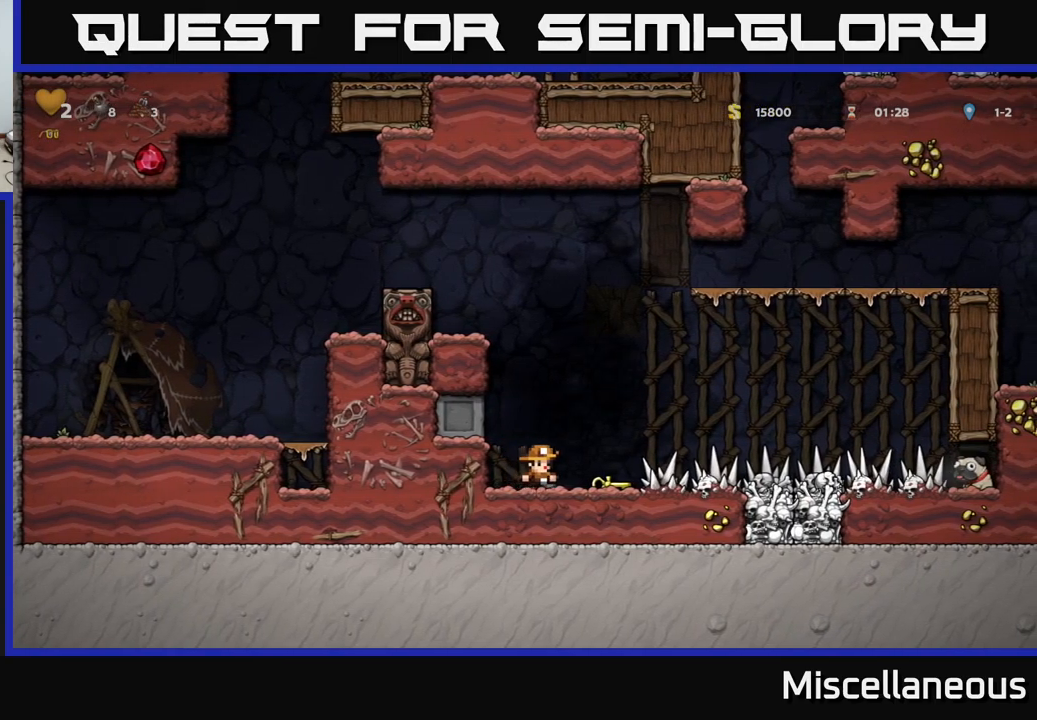
{"buttons": ["X", "DPAD_DOWN"], "events": [[17, "DPAD_RIGHT", "up"], [450, "DPAD_DOWN", "down"], [500, "X", "down"]]}
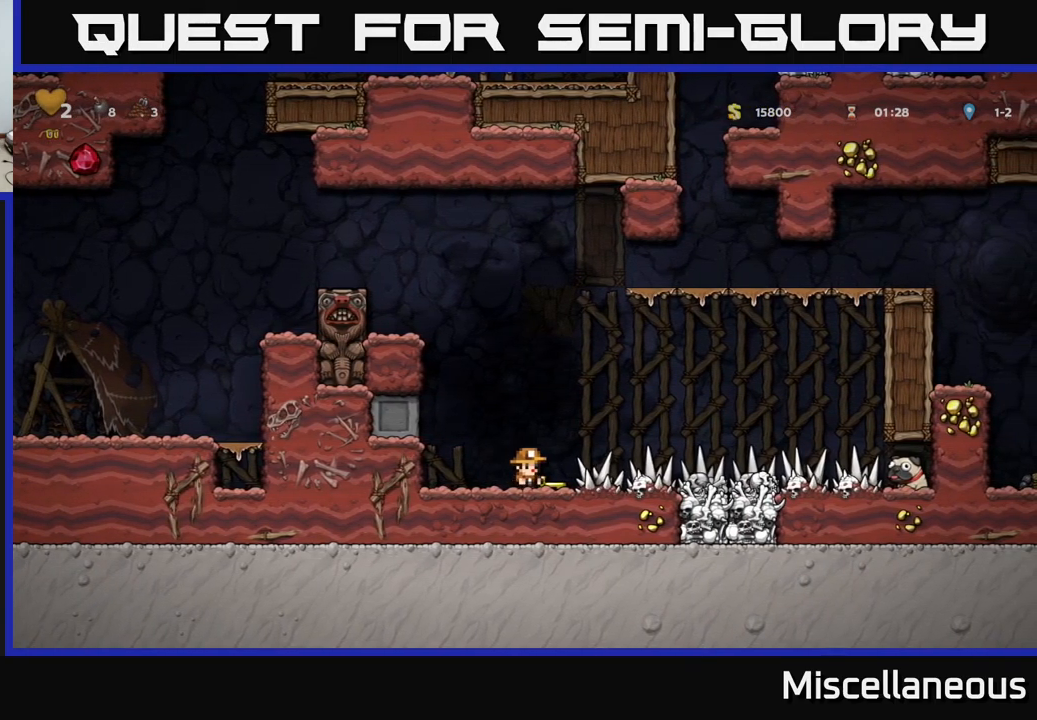
{"buttons": ["DPAD_RIGHT"], "events": [[100, "DPAD_DOWN", "up"], [100, "X", "up"], [467, "DPAD_RIGHT", "down"]]}
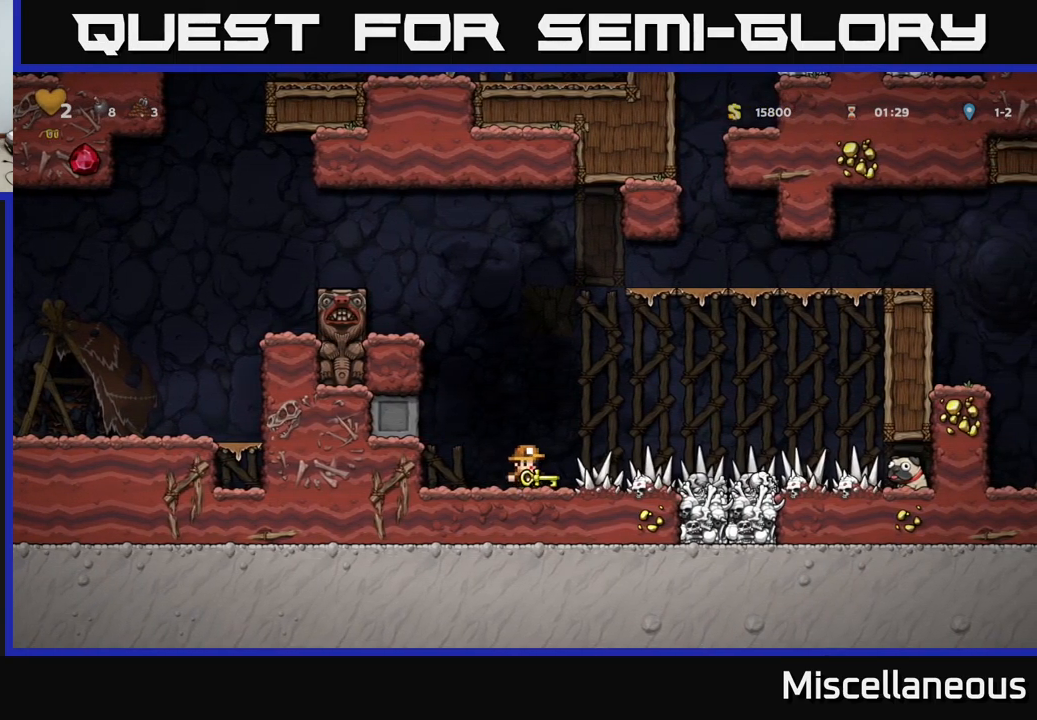
{"buttons": ["DPAD_LEFT"], "events": [[184, "DPAD_RIGHT", "up"], [400, "DPAD_LEFT", "down"]]}
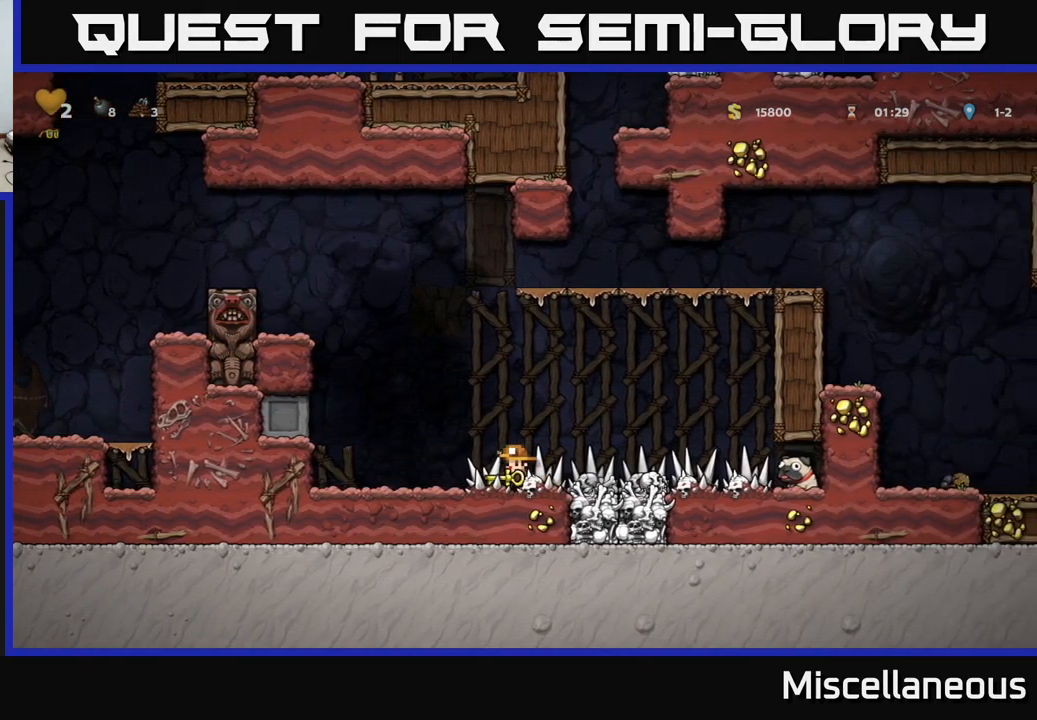
{"buttons": [], "events": [[300, "DPAD_LEFT", "up"]]}
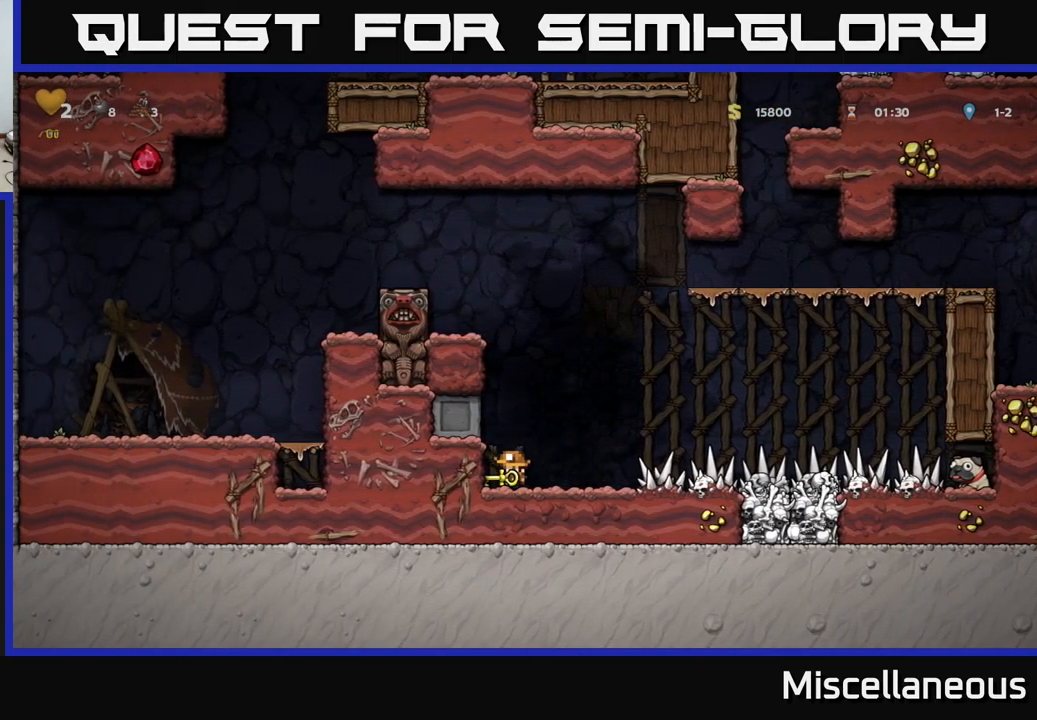
{"buttons": ["DPAD_LEFT"], "events": [[50, "DPAD_RIGHT", "down"], [84, "A", "down"], [167, "X", "down"], [234, "DPAD_RIGHT", "up"], [250, "DPAD_LEFT", "down"], [317, "X", "up"], [367, "A", "up"]]}
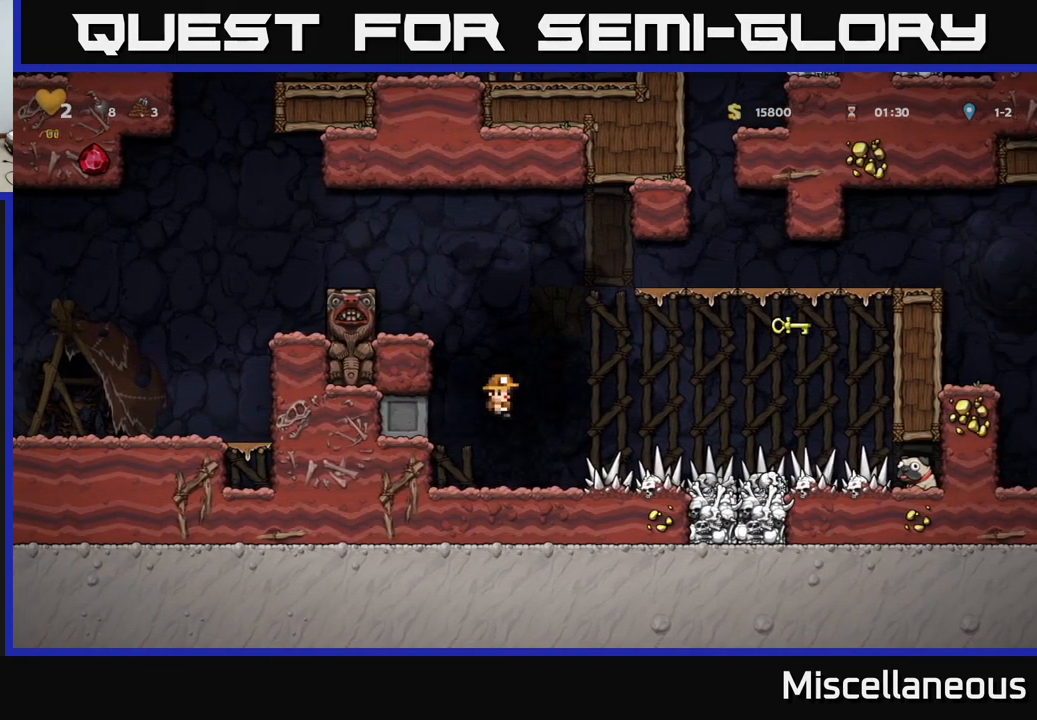
{"buttons": [], "events": [[17, "DPAD_LEFT", "up"]]}
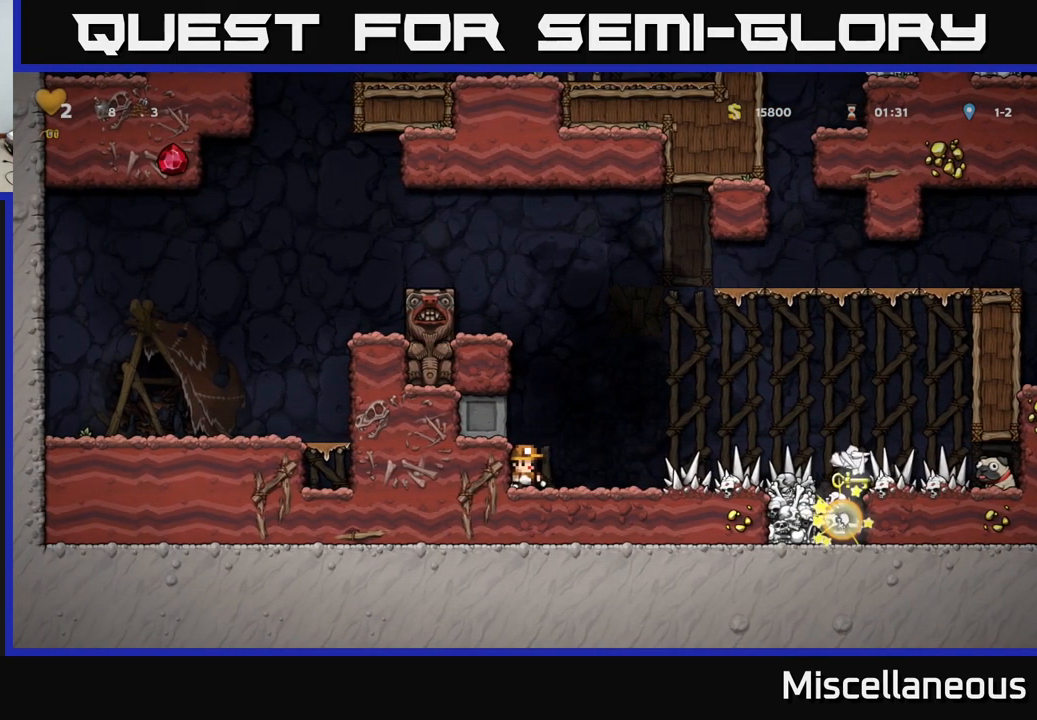
{"buttons": [], "events": [[200, "DPAD_RIGHT", "down"], [351, "DPAD_RIGHT", "up"]]}
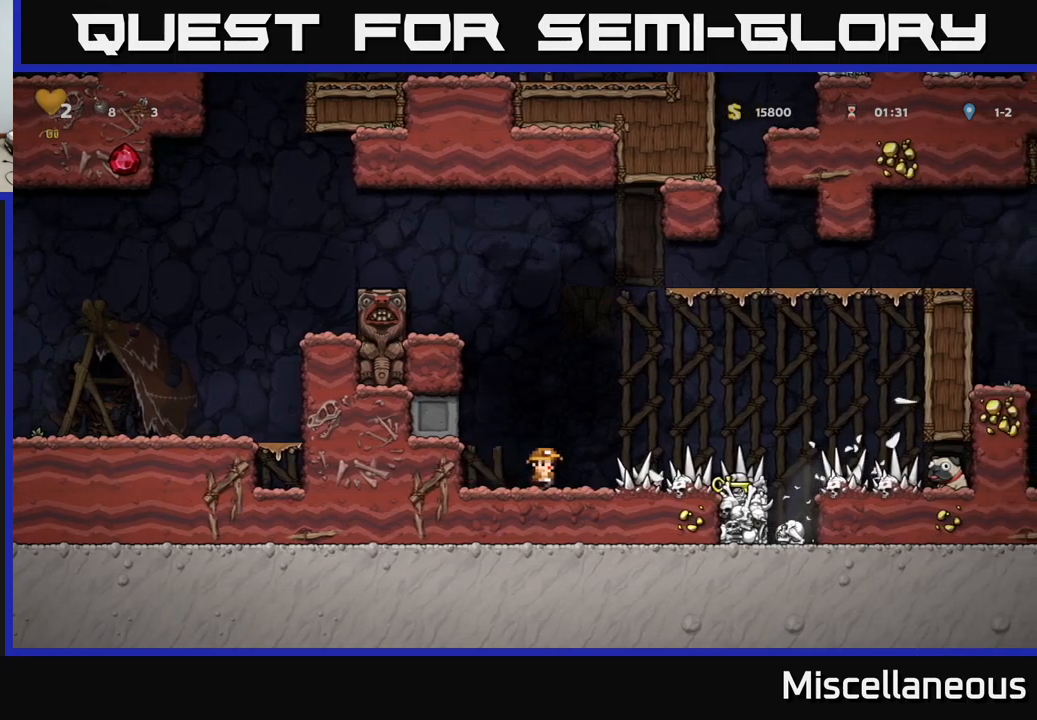
{"buttons": [], "events": []}
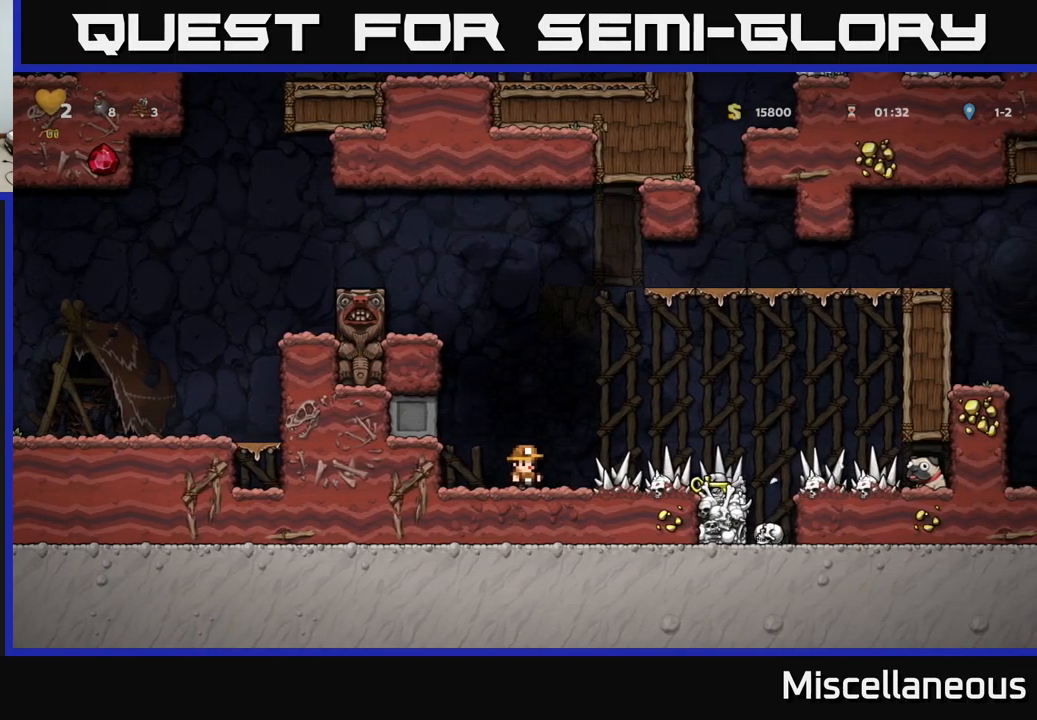
{"buttons": ["DPAD_RIGHT"], "events": [[217, "DPAD_RIGHT", "down"]]}
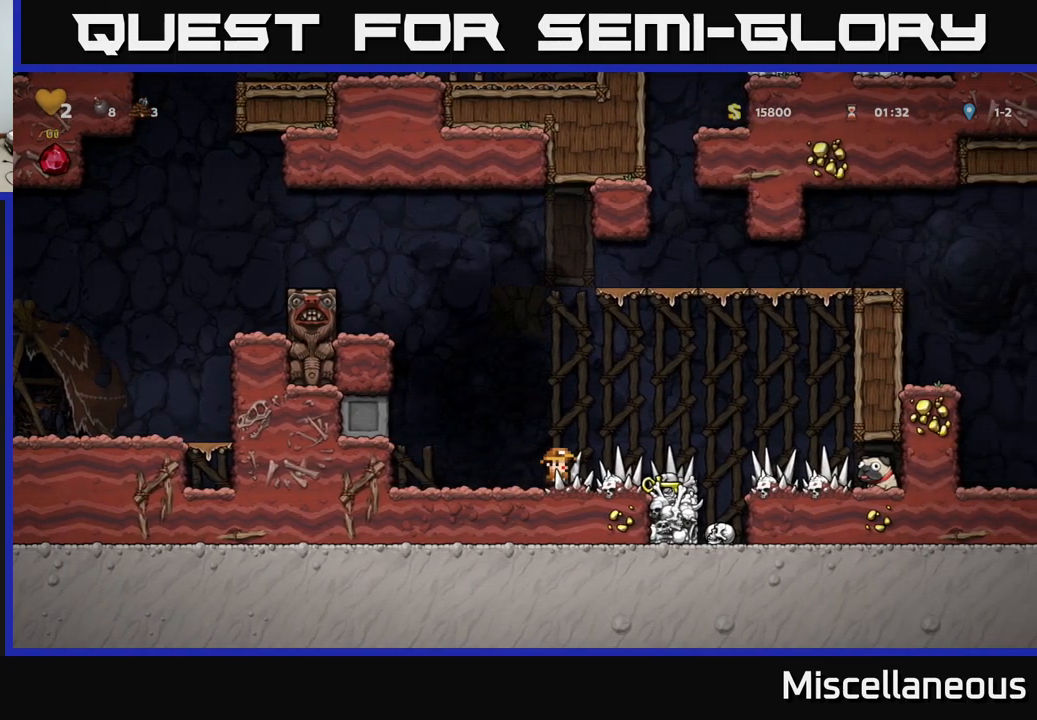
{"buttons": [], "events": [[400, "DPAD_RIGHT", "up"]]}
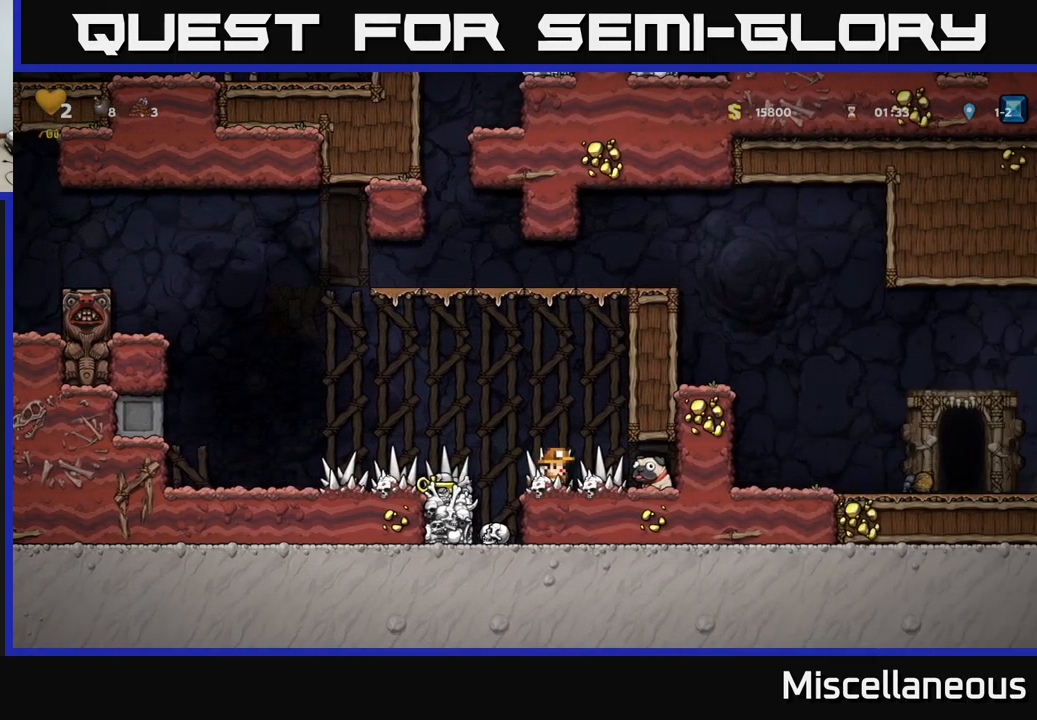
{"buttons": [], "events": [[150, "DPAD_RIGHT", "down"], [267, "DPAD_RIGHT", "up"]]}
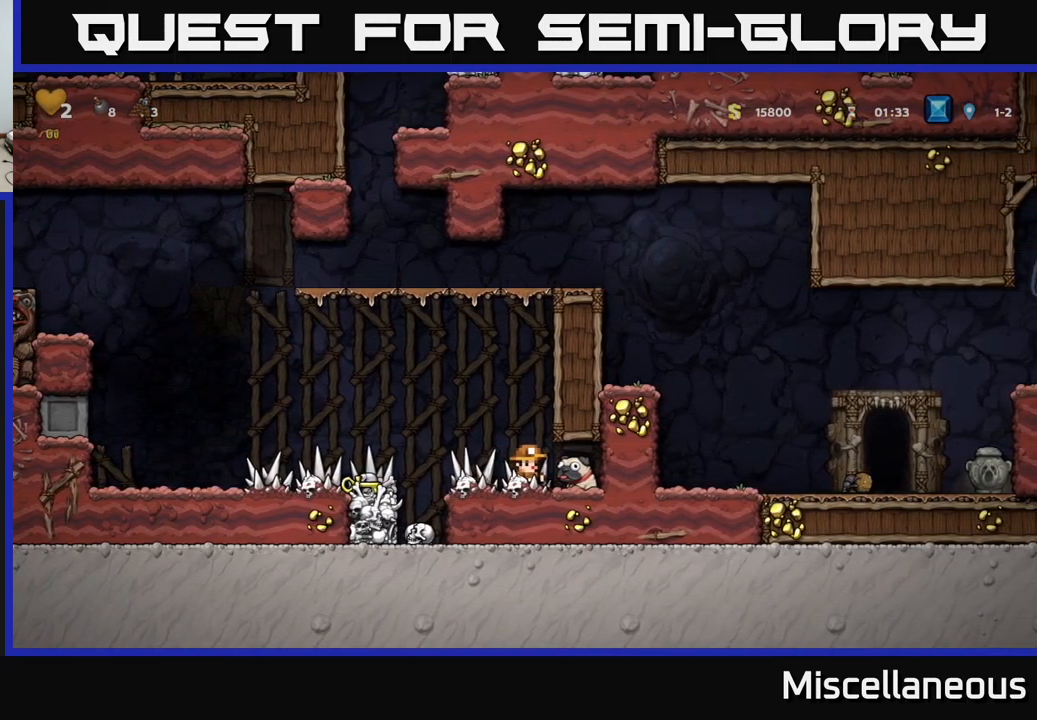
{"buttons": [], "events": [[83, "DPAD_UP", "down"], [167, "R1", "down"], [250, "R1", "up"], [300, "DPAD_UP", "up"]]}
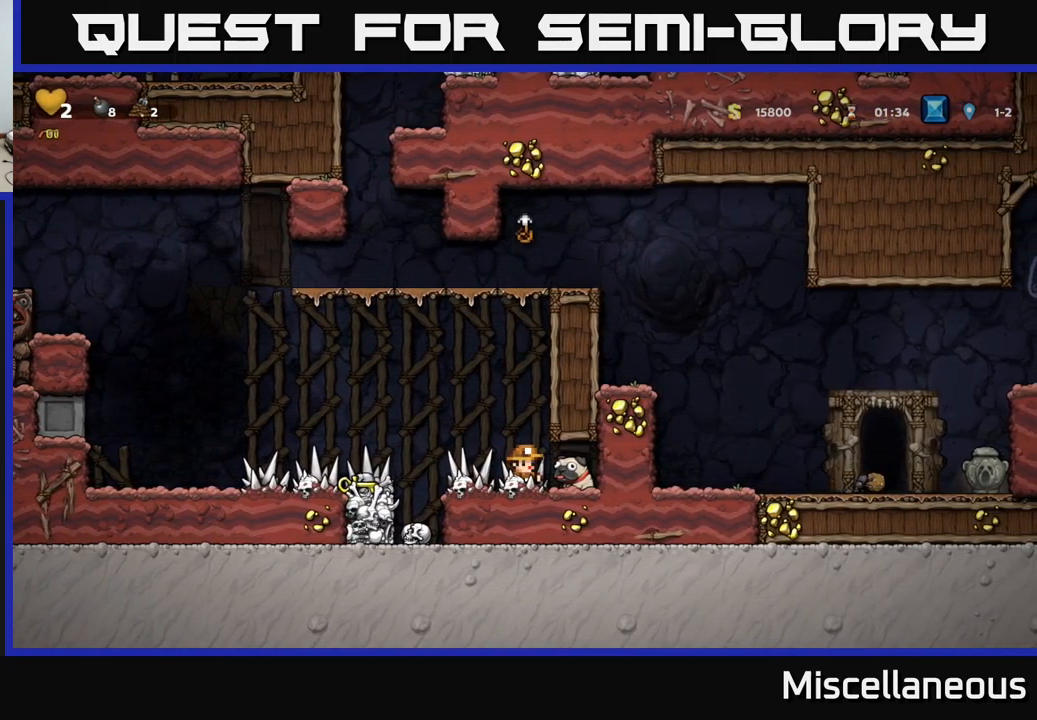
{"buttons": ["X", "DPAD_DOWN"], "events": [[17, "DPAD_RIGHT", "down"], [200, "DPAD_RIGHT", "up"], [400, "DPAD_DOWN", "down"], [500, "X", "down"]]}
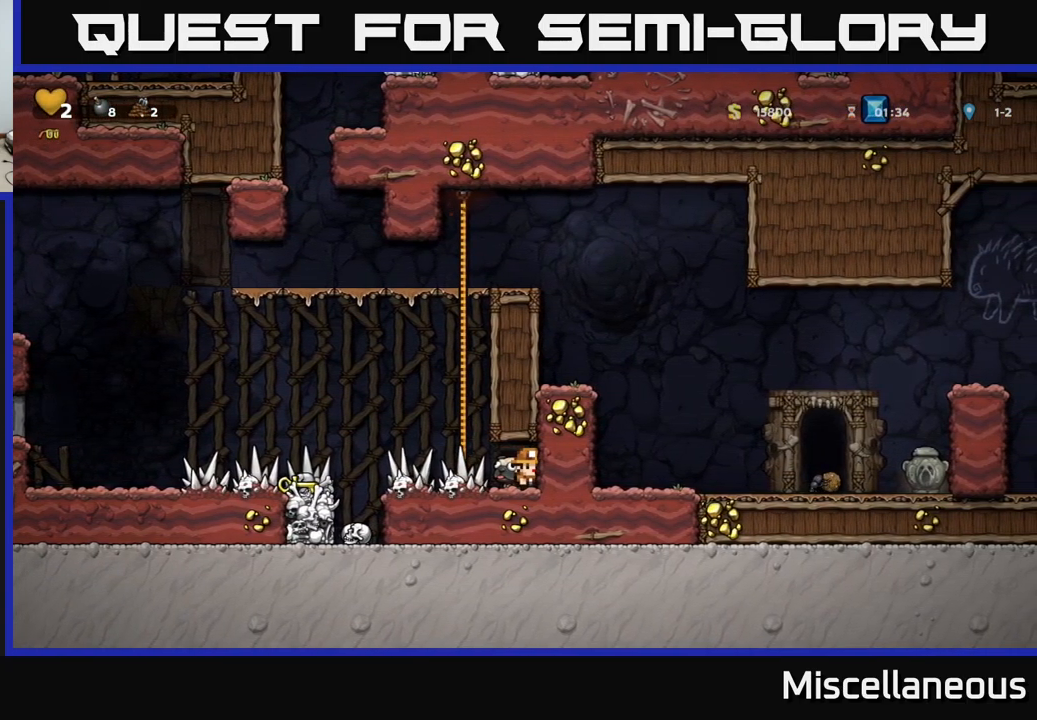
{"buttons": ["DPAD_UP"], "events": [[100, "X", "up"], [150, "DPAD_DOWN", "up"], [233, "DPAD_LEFT", "down"], [400, "DPAD_UP", "down"], [417, "DPAD_LEFT", "up"]]}
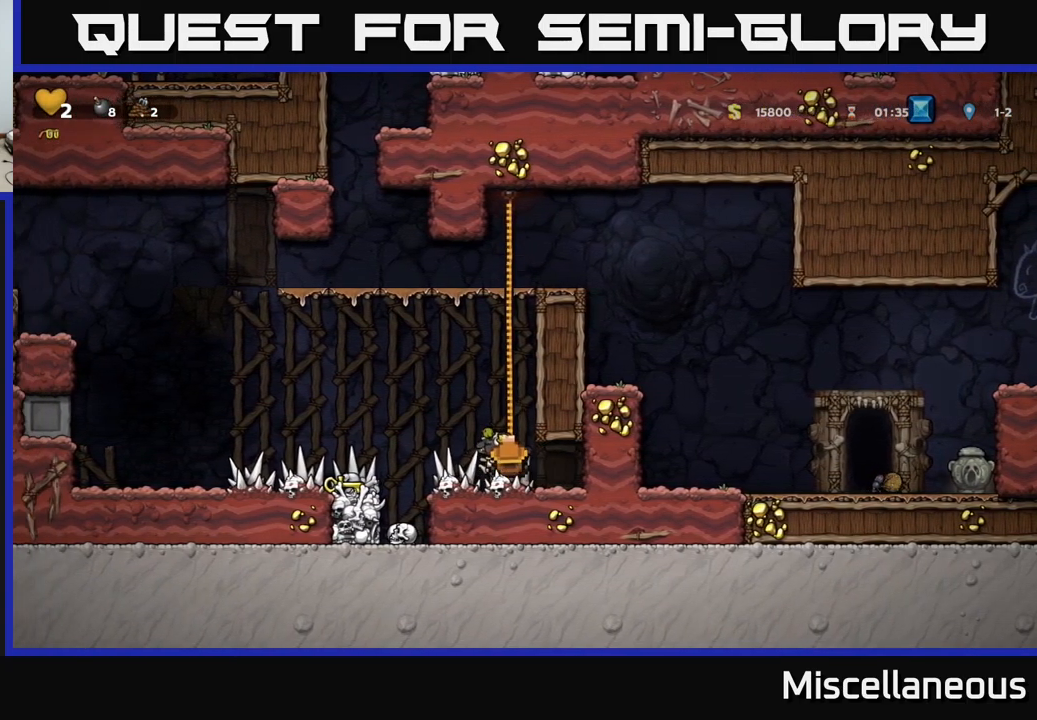
{"buttons": ["DPAD_UP"], "events": []}
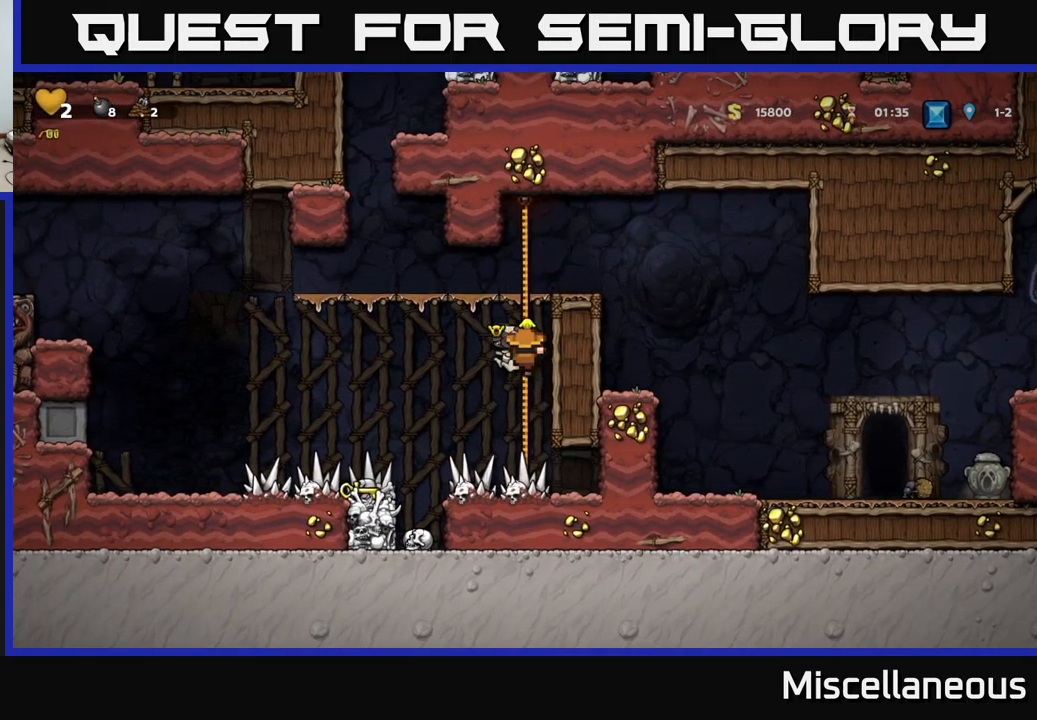
{"buttons": ["A"], "events": [[233, "A", "down"], [283, "DPAD_RIGHT", "down"], [283, "DPAD_UP", "up"], [500, "DPAD_RIGHT", "up"]]}
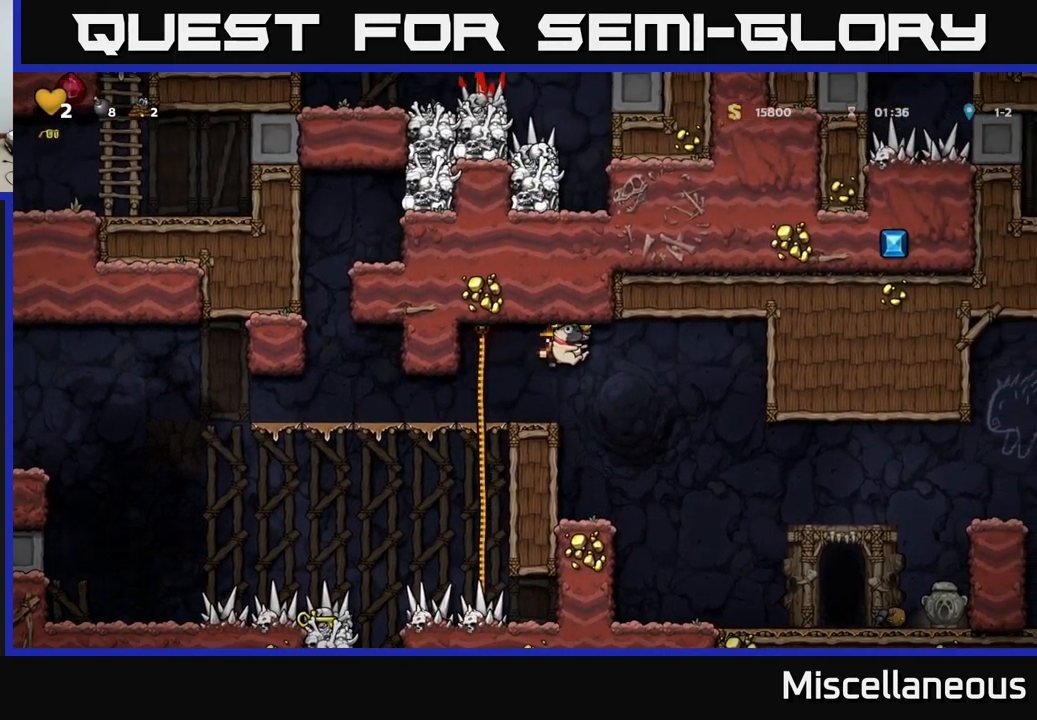
{"buttons": ["DPAD_DOWN"], "events": [[33, "A", "up"], [516, "DPAD_DOWN", "down"]]}
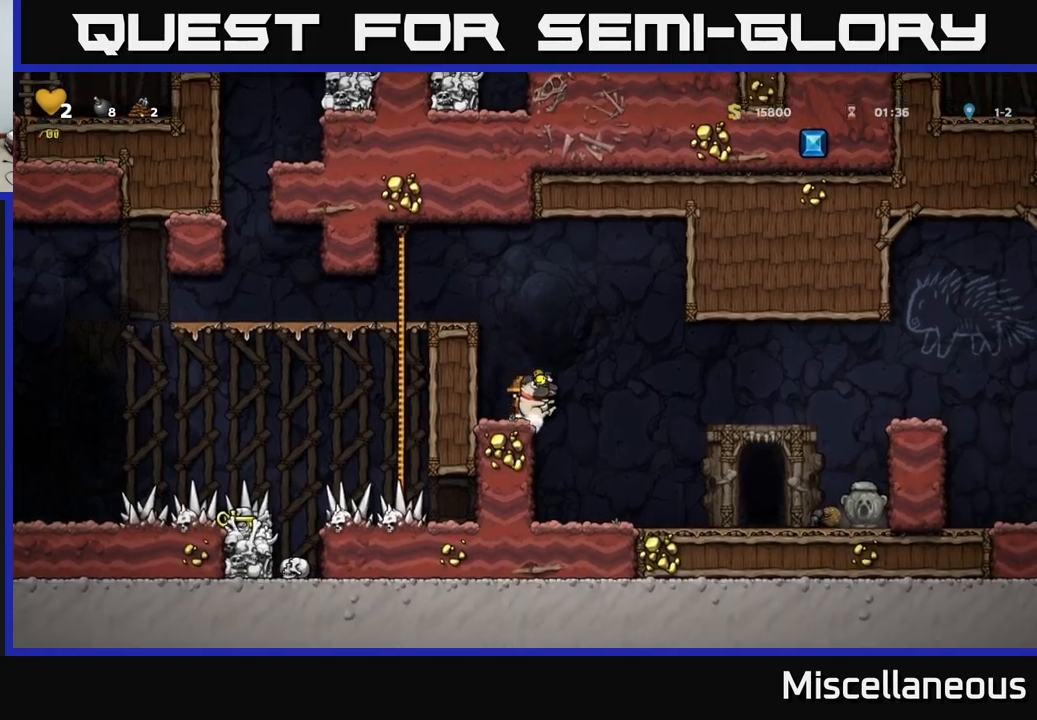
{"buttons": ["A", "DPAD_LEFT"], "events": [[233, "X", "down"], [317, "X", "up"], [367, "DPAD_DOWN", "up"], [467, "A", "down"], [483, "DPAD_LEFT", "down"]]}
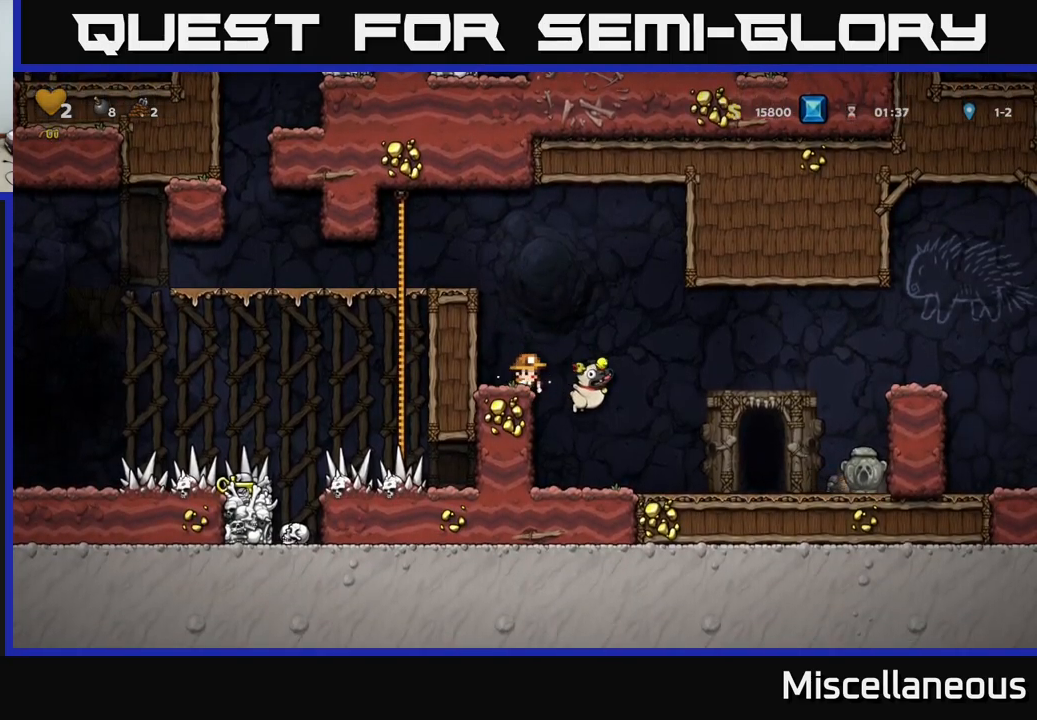
{"buttons": ["DPAD_LEFT"], "events": [[133, "A", "up"], [383, "A", "down"], [500, "A", "up"]]}
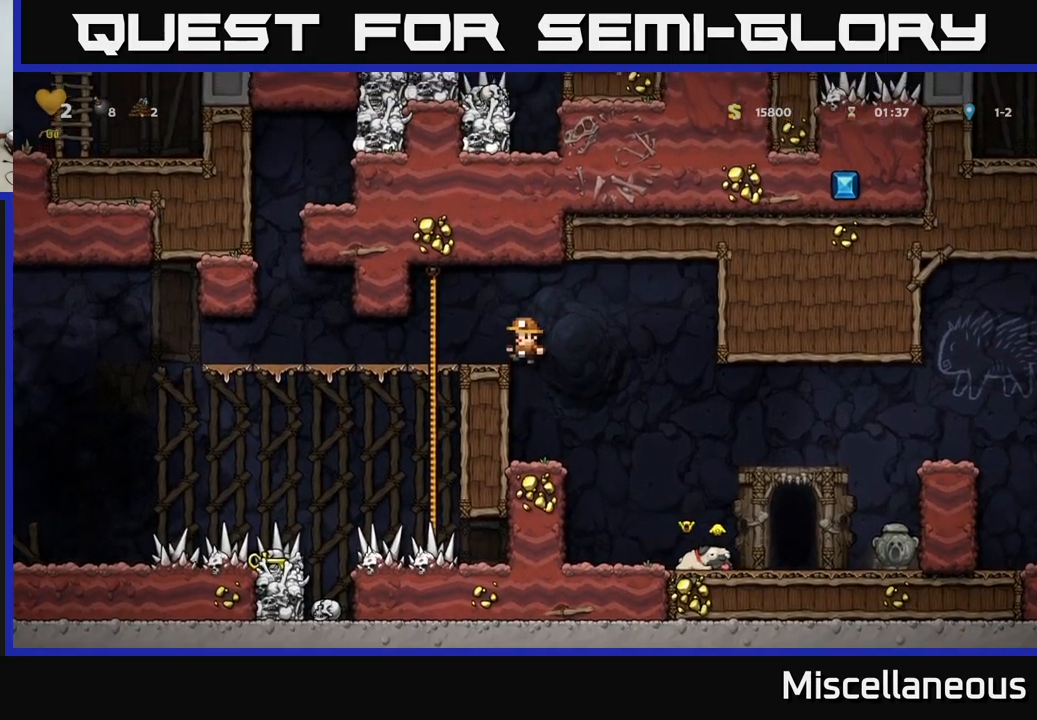
{"buttons": ["DPAD_LEFT"], "events": []}
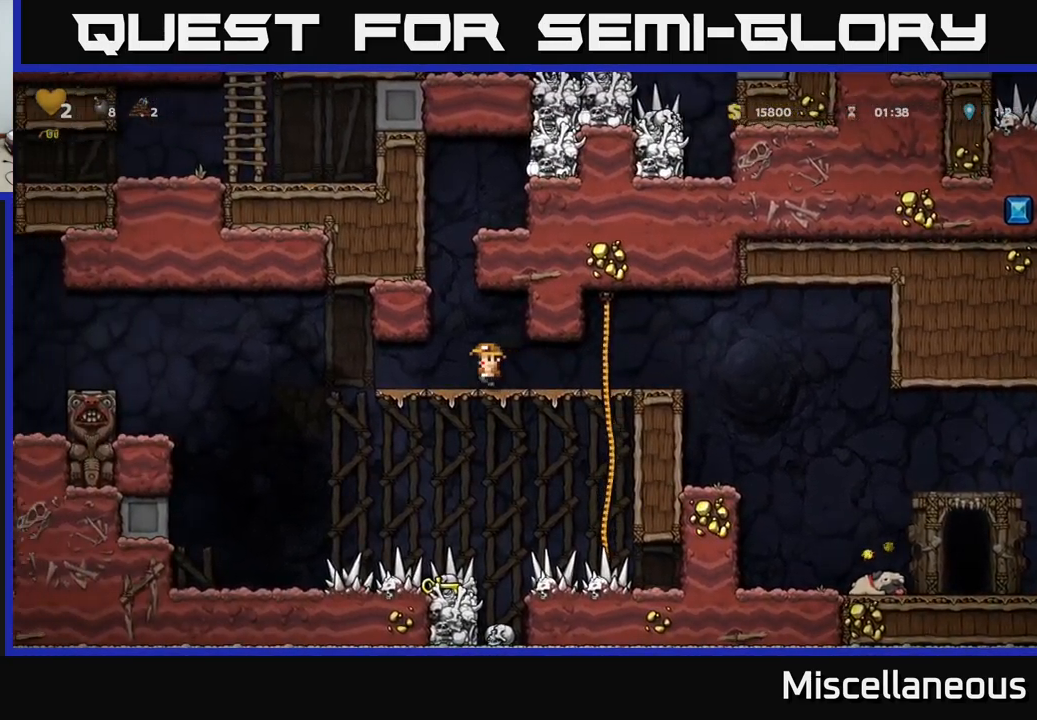
{"buttons": [], "events": [[500, "DPAD_LEFT", "up"]]}
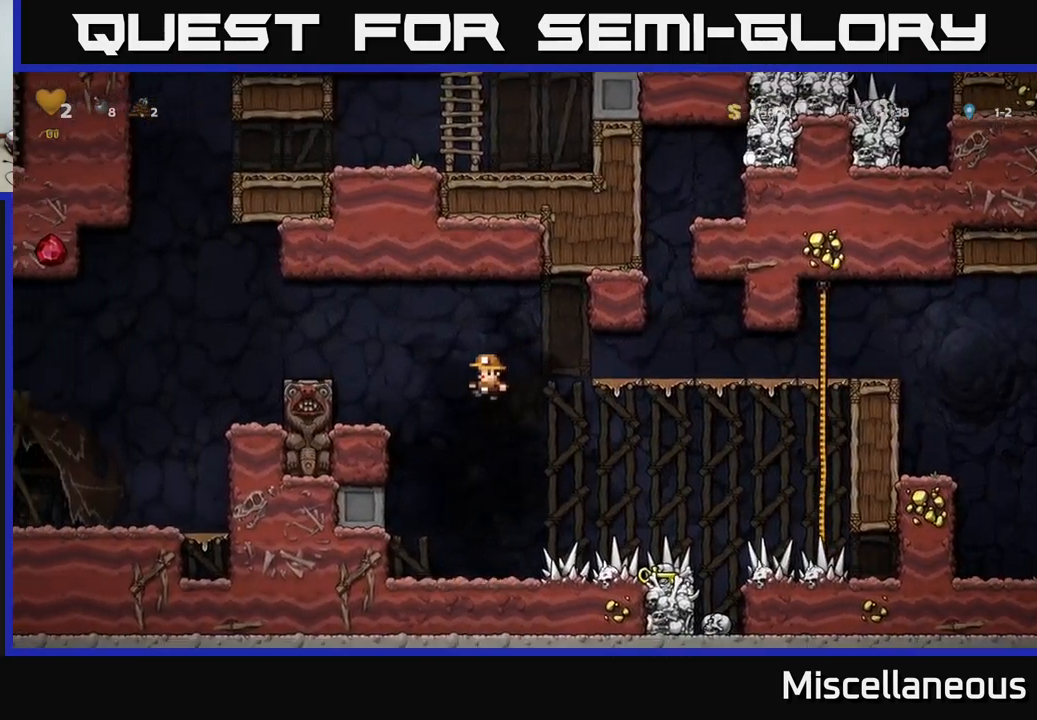
{"buttons": ["DPAD_RIGHT"], "events": [[250, "DPAD_RIGHT", "down"]]}
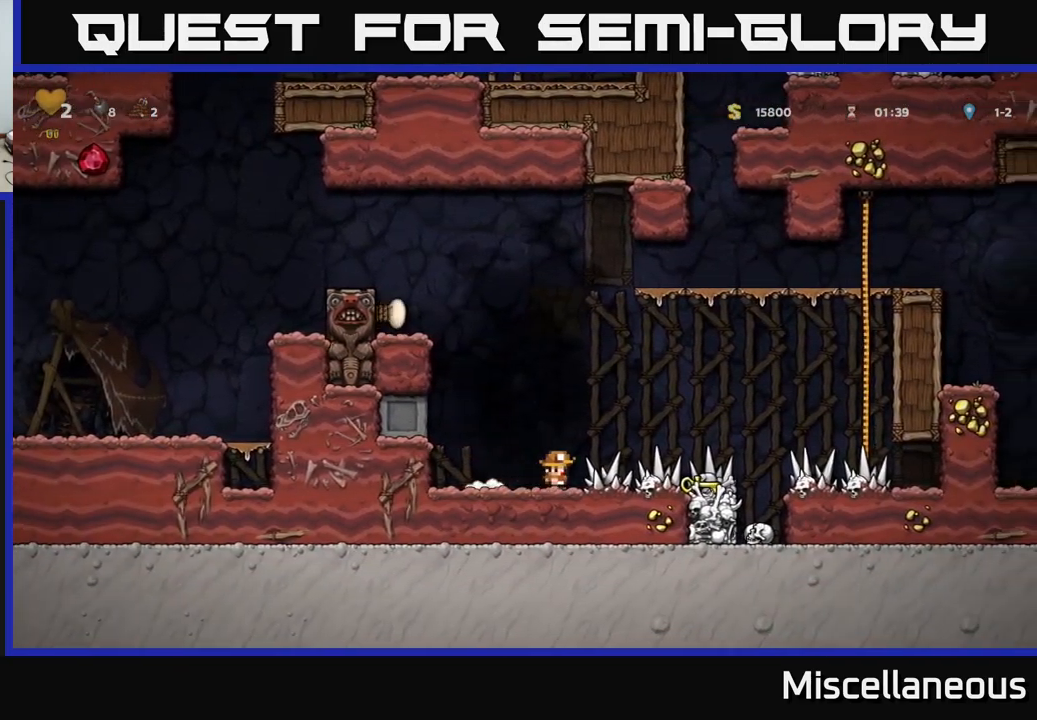
{"buttons": [], "events": [[283, "DPAD_RIGHT", "up"], [300, "DPAD_DOWN", "down"], [367, "X", "down"], [417, "DPAD_DOWN", "up"], [450, "X", "up"]]}
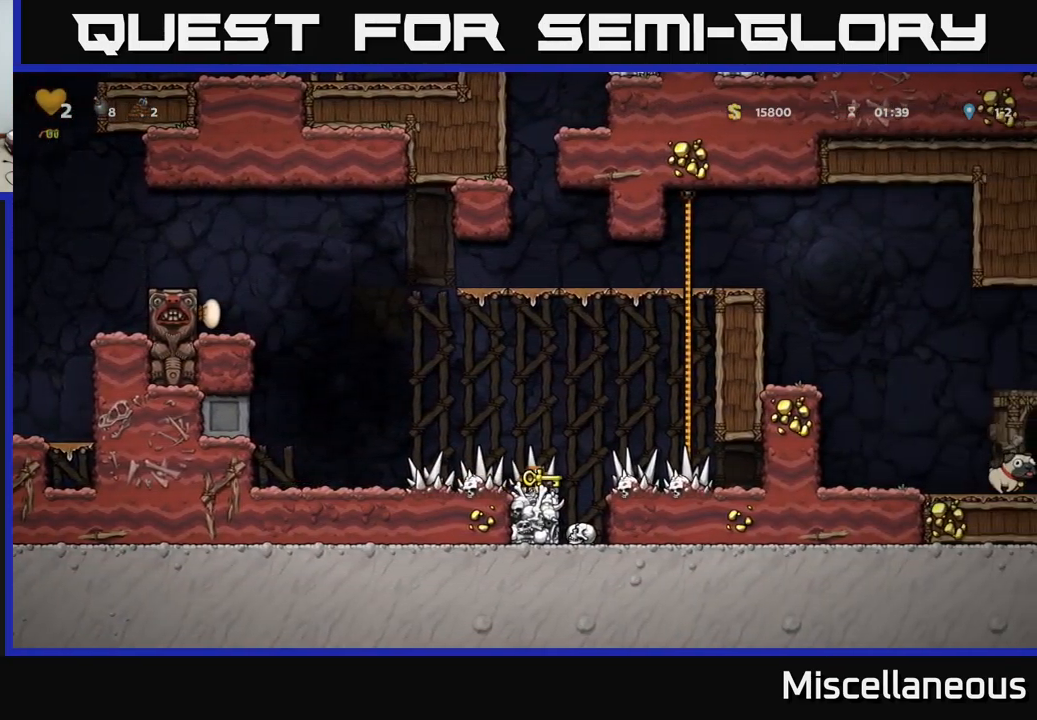
{"buttons": ["DPAD_UP"], "events": [[83, "DPAD_RIGHT", "down"], [167, "A", "down"], [333, "DPAD_UP", "down"], [433, "DPAD_RIGHT", "up"], [450, "A", "up"]]}
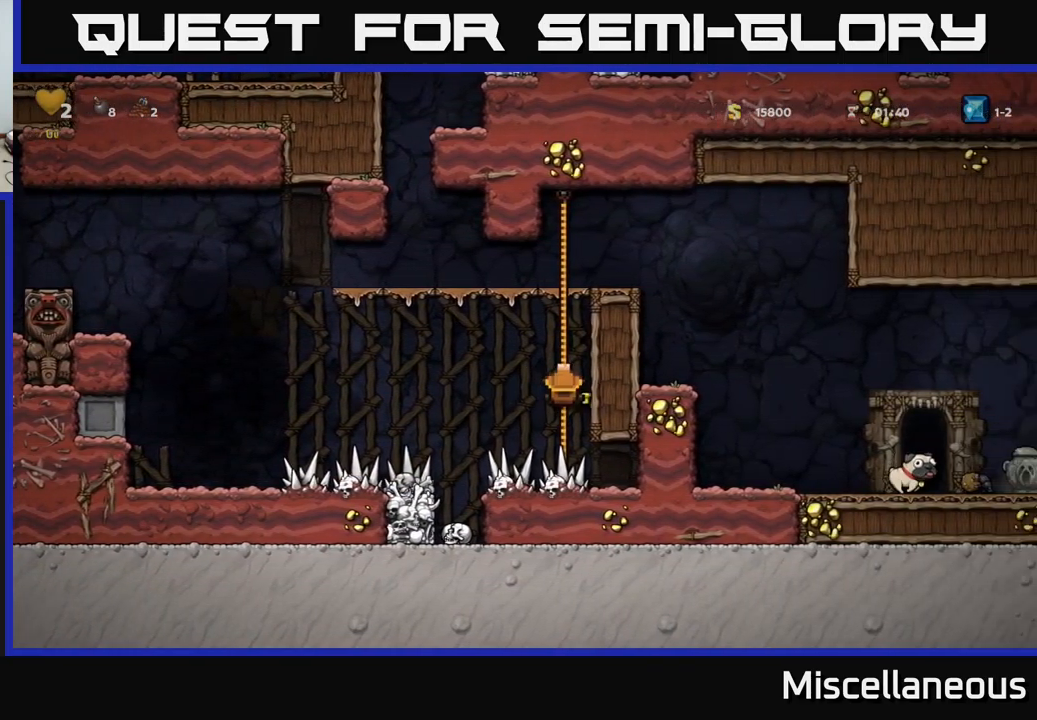
{"buttons": ["A", "DPAD_RIGHT"], "events": [[383, "A", "down"], [400, "DPAD_RIGHT", "down"], [400, "DPAD_UP", "up"]]}
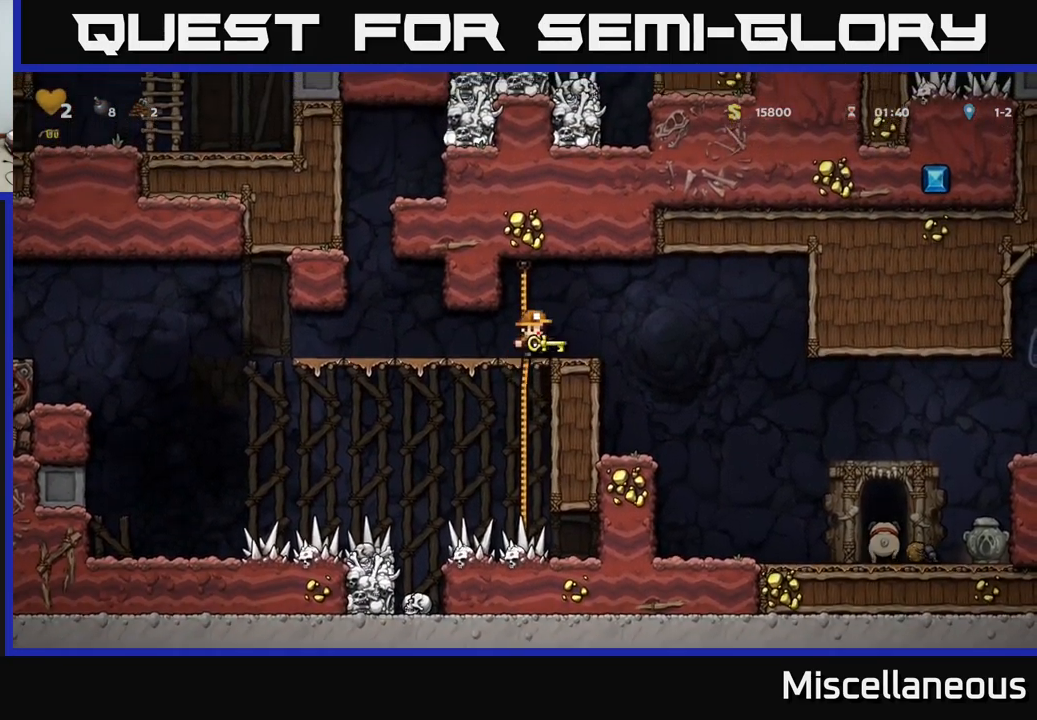
{"buttons": [], "events": [[150, "A", "up"], [367, "DPAD_RIGHT", "up"]]}
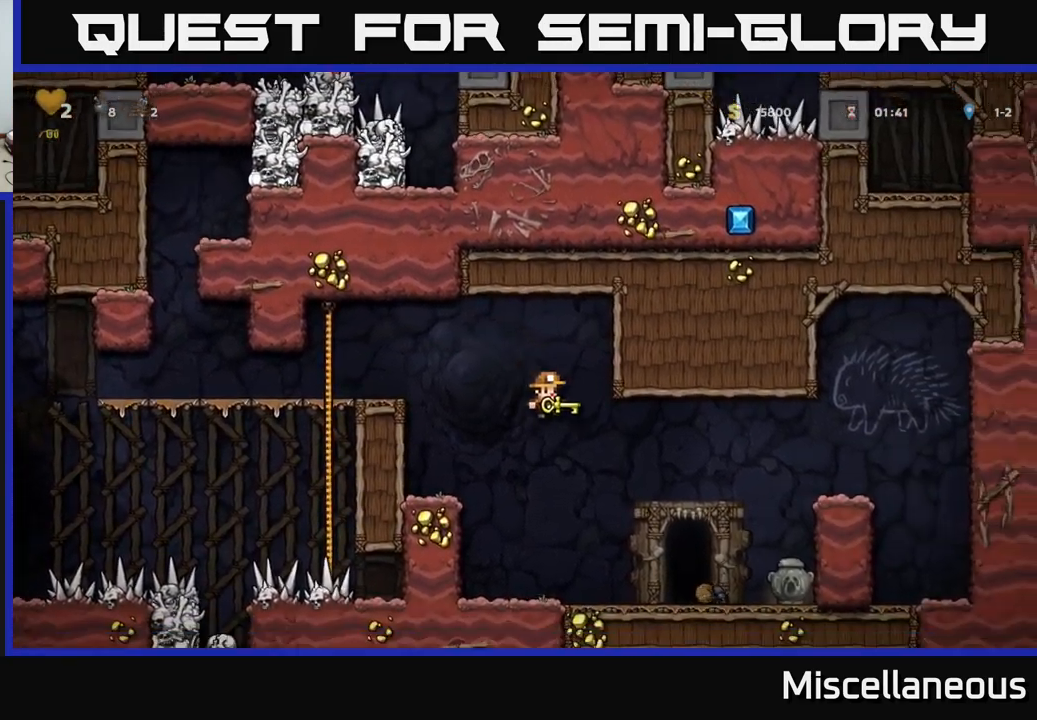
{"buttons": ["A", "DPAD_RIGHT"], "events": [[217, "DPAD_DOWN", "down"], [333, "X", "down"], [400, "DPAD_DOWN", "up"], [417, "X", "up"], [484, "A", "down"], [484, "DPAD_RIGHT", "down"]]}